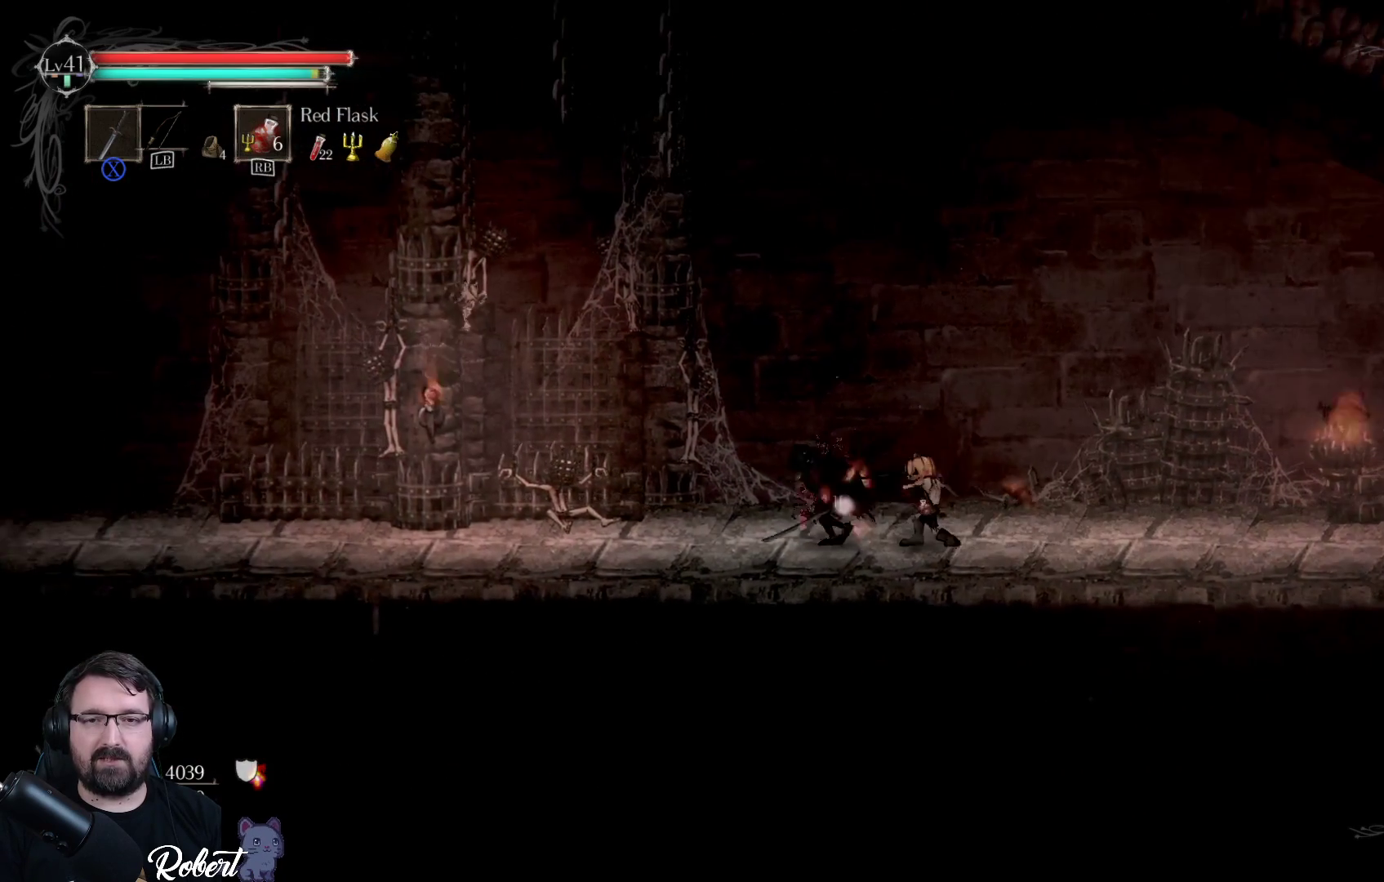
Gameplay with a controller (Xbox layout); each line is a JSON object with the inputs held at the frame after it. "events" lists button and stick changes between this image and that frame as [ms after this image, input, new state], when the widget could be followed in between.
{"buttons": [], "left_stick": "center", "right_stick": "center", "events": [[33, "X", "down"], [100, "X", "up"], [167, "X", "down"], [200, "X", "up"], [300, "X", "down"], [333, "X", "up"], [400, "X", "down"], [467, "X", "up"]]}
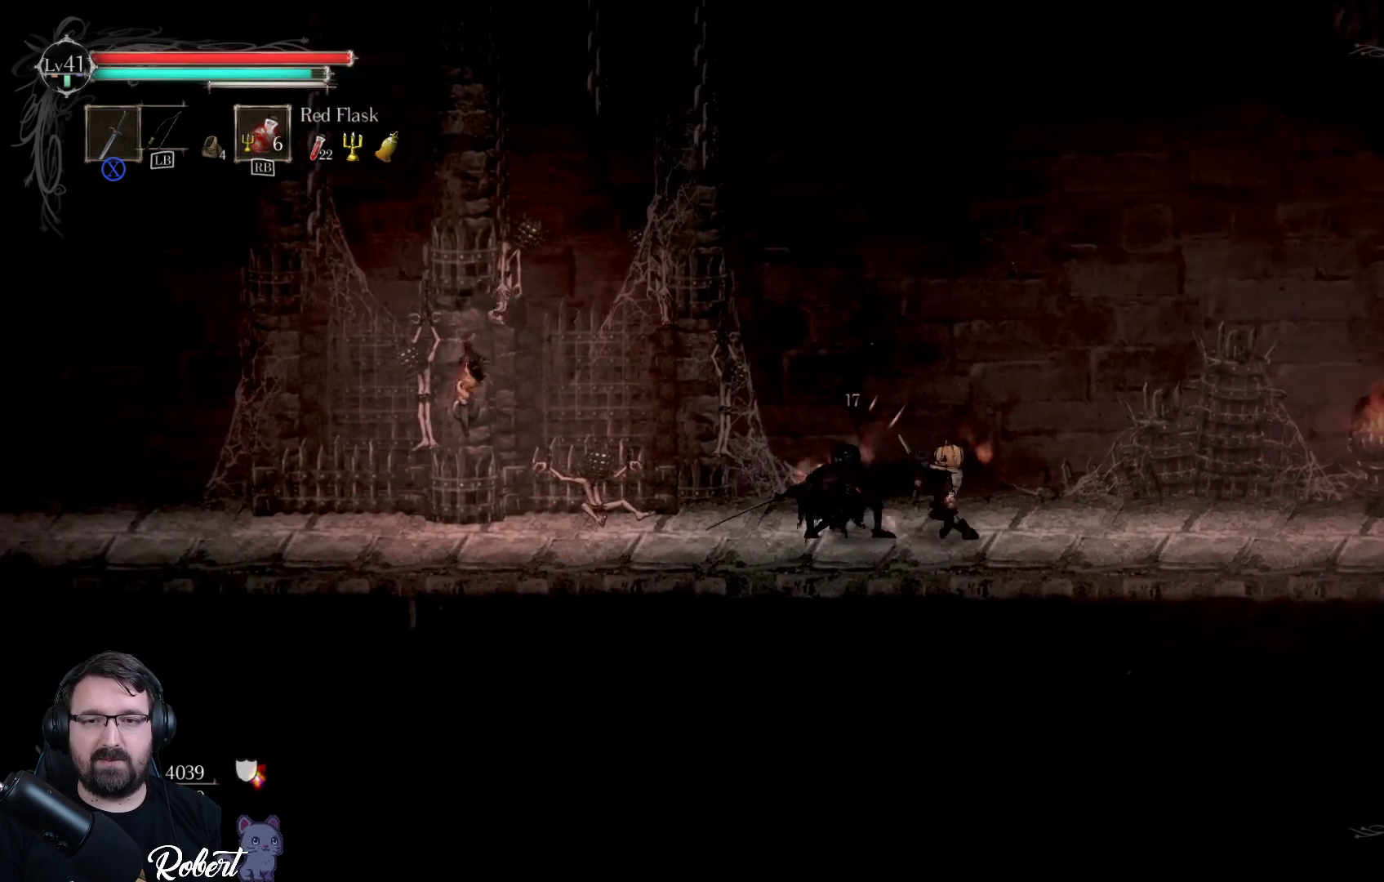
{"buttons": [], "left_stick": "center", "right_stick": "center", "events": [[33, "X", "down"], [67, "X", "up"], [133, "X", "down"], [200, "X", "up"], [267, "X", "down"], [333, "X", "up"], [400, "X", "down"], [433, "X", "up"]]}
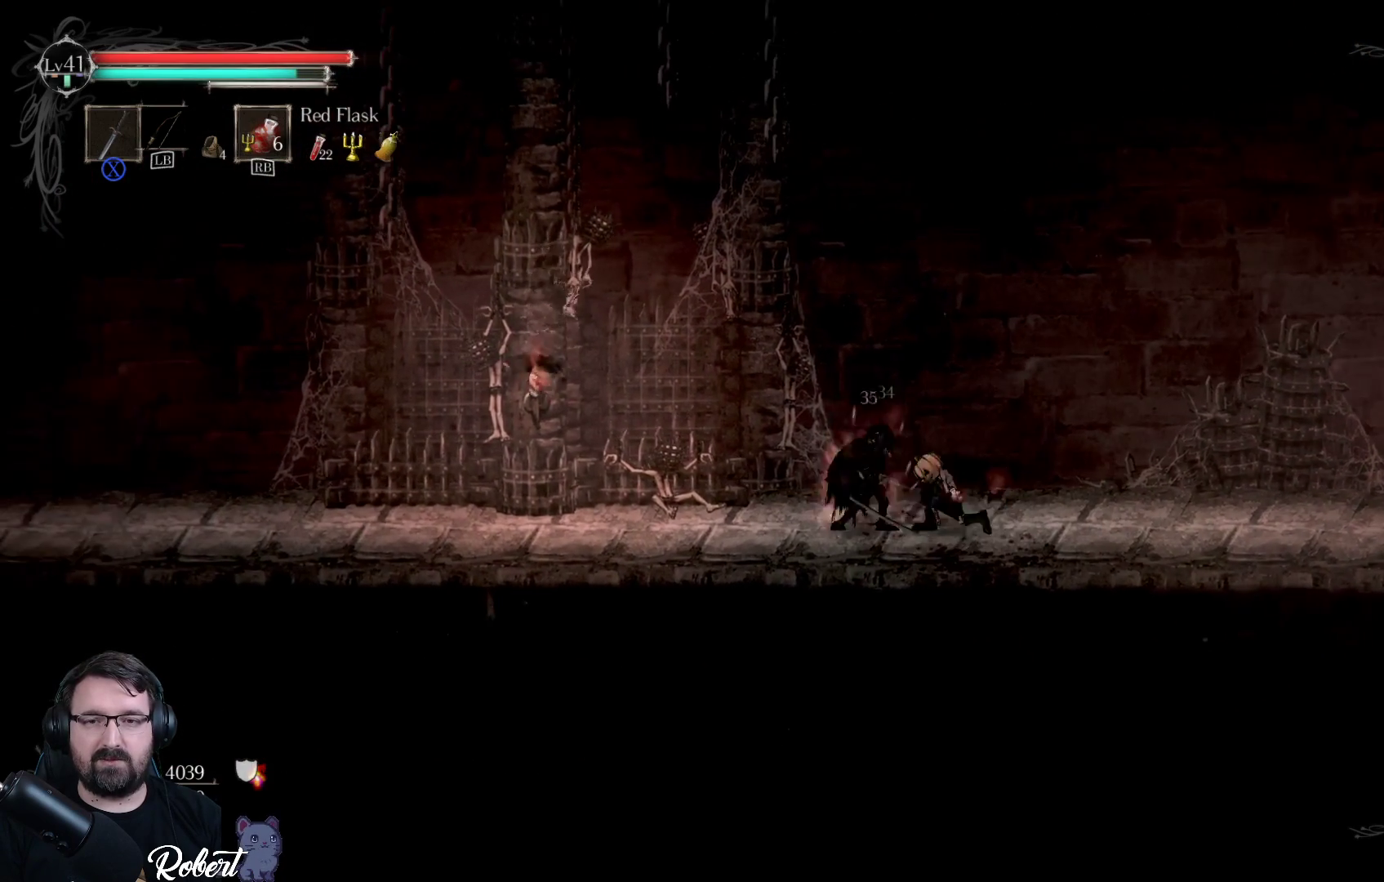
{"buttons": [], "left_stick": "center", "right_stick": "center", "events": [[33, "X", "down"], [100, "X", "up"], [167, "X", "down"], [233, "X", "up"], [300, "X", "down"], [333, "X", "up"]]}
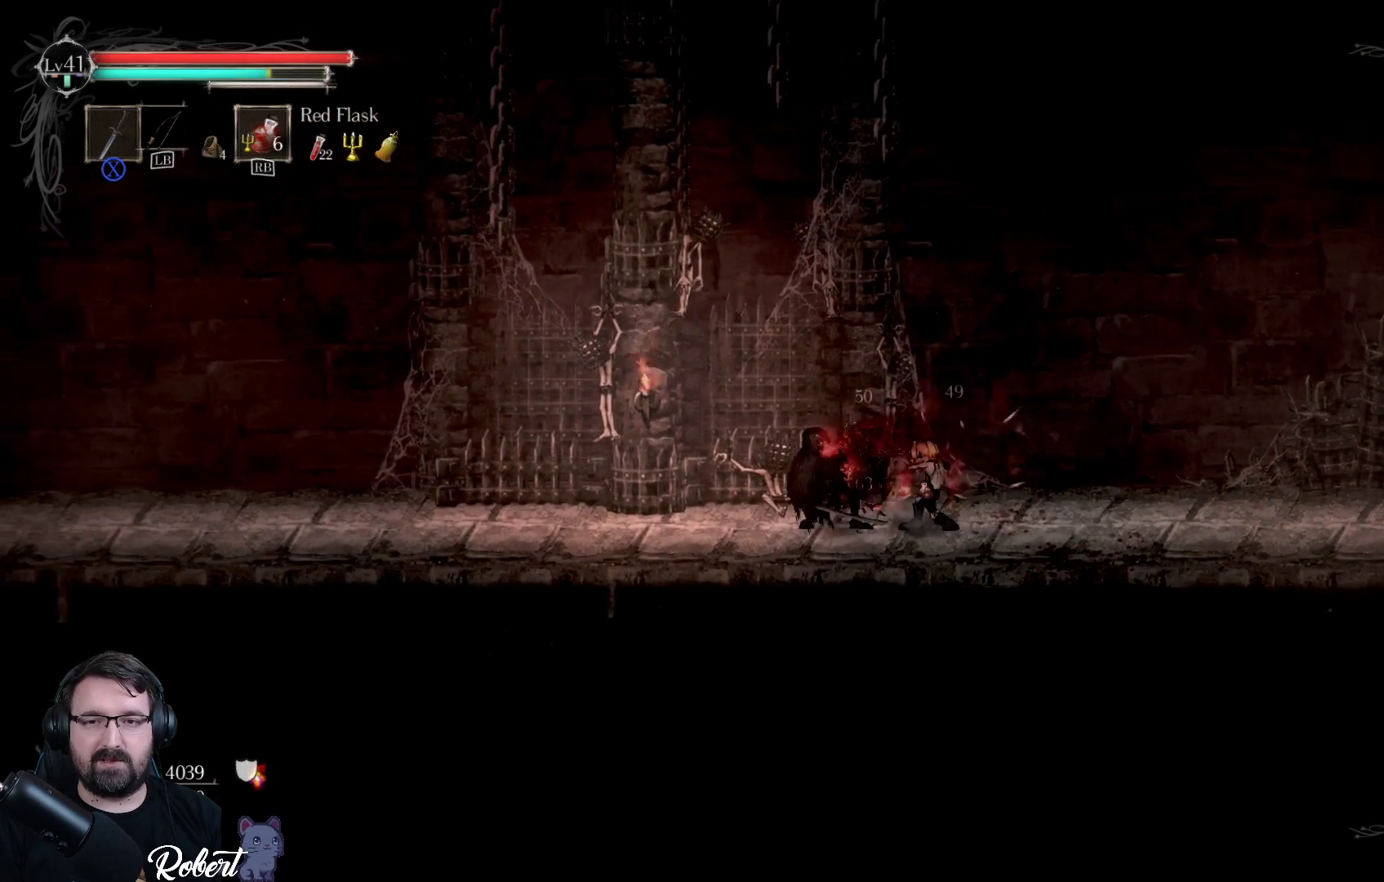
{"buttons": [], "left_stick": "center", "right_stick": "center", "events": [[33, "X", "down"], [100, "X", "up"], [200, "X", "down"], [300, "X", "up"], [367, "X", "down"], [433, "X", "up"]]}
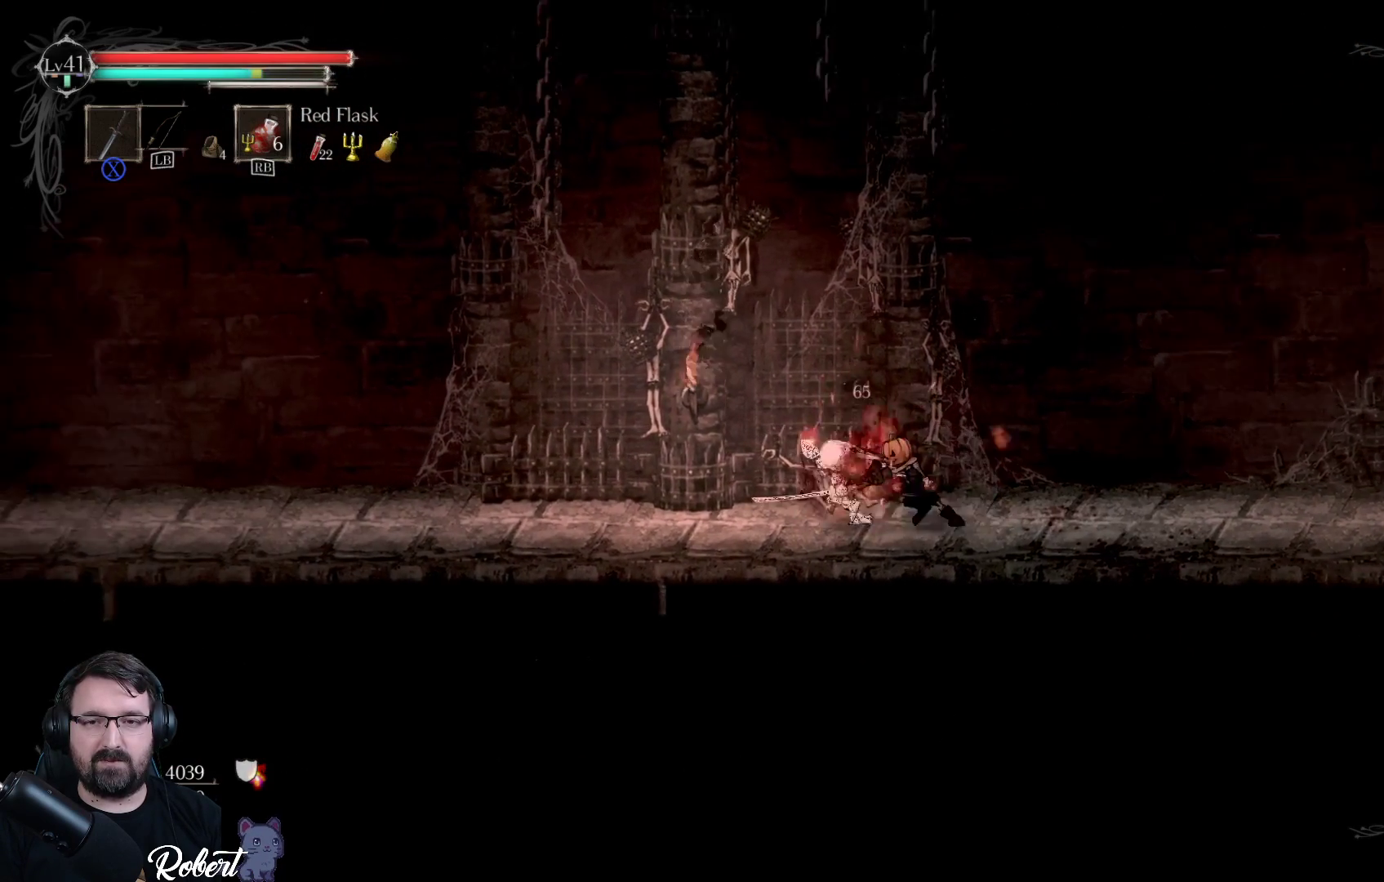
{"buttons": [], "left_stick": "center", "right_stick": "center", "events": [[33, "X", "down"], [133, "X", "up"], [200, "X", "down"], [333, "X", "up"], [400, "X", "down"], [500, "X", "up"]]}
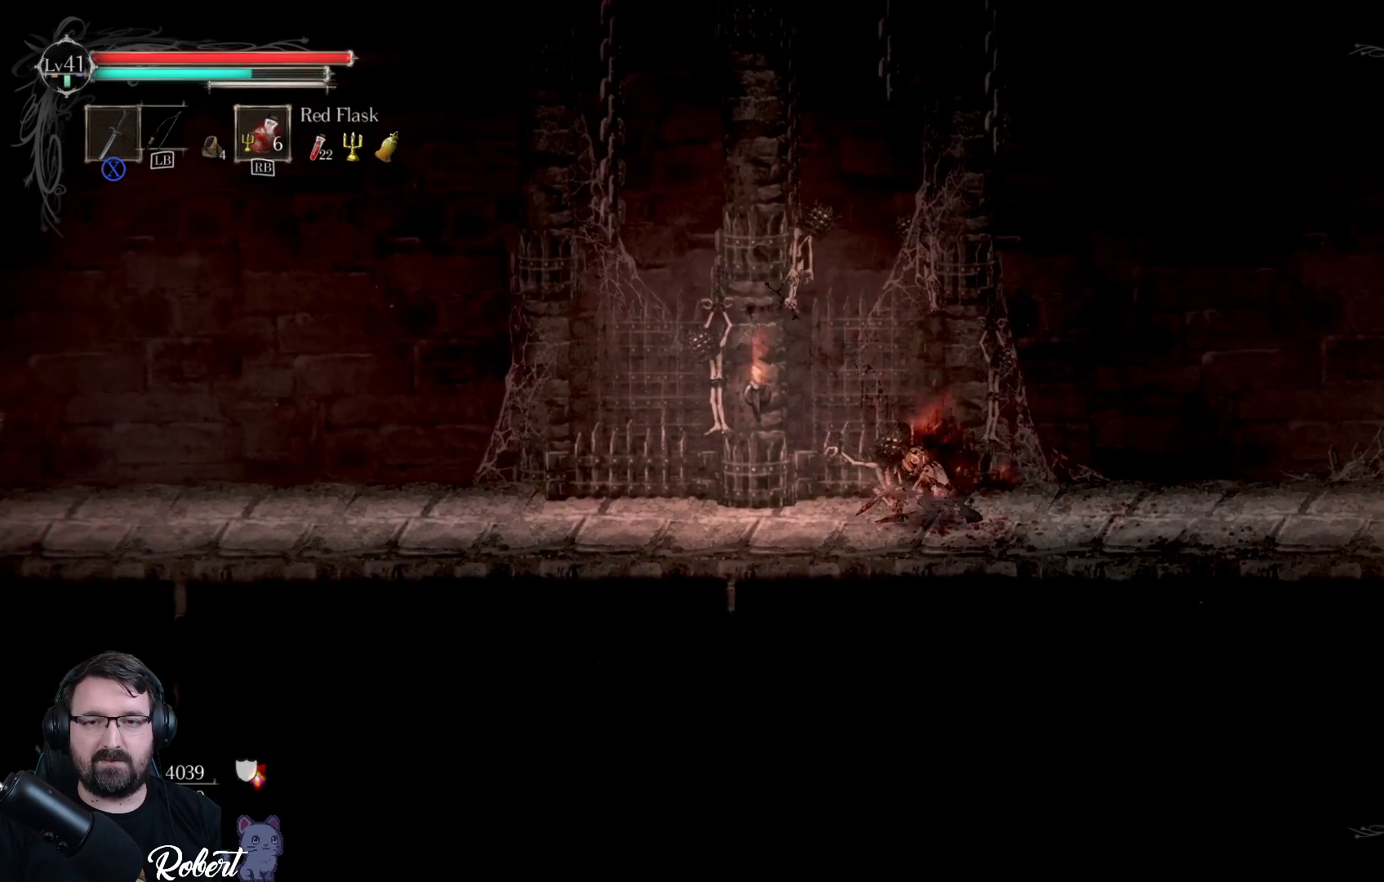
{"buttons": [], "left_stick": "center", "right_stick": "center", "events": [[67, "X", "down"], [200, "X", "up"]]}
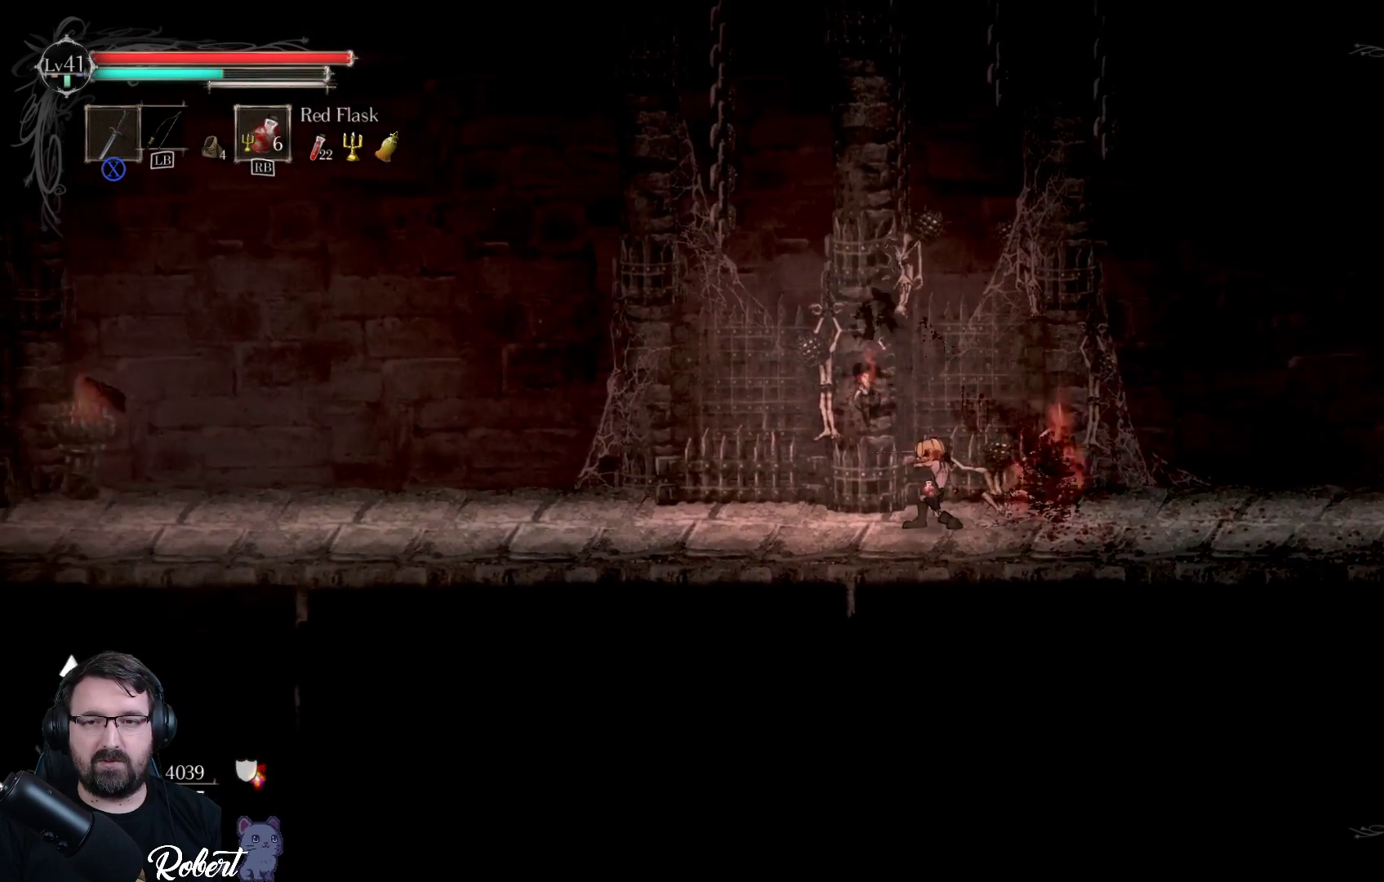
{"buttons": [], "left_stick": "right", "right_stick": "center", "events": [[500, "left_stick", "right"]]}
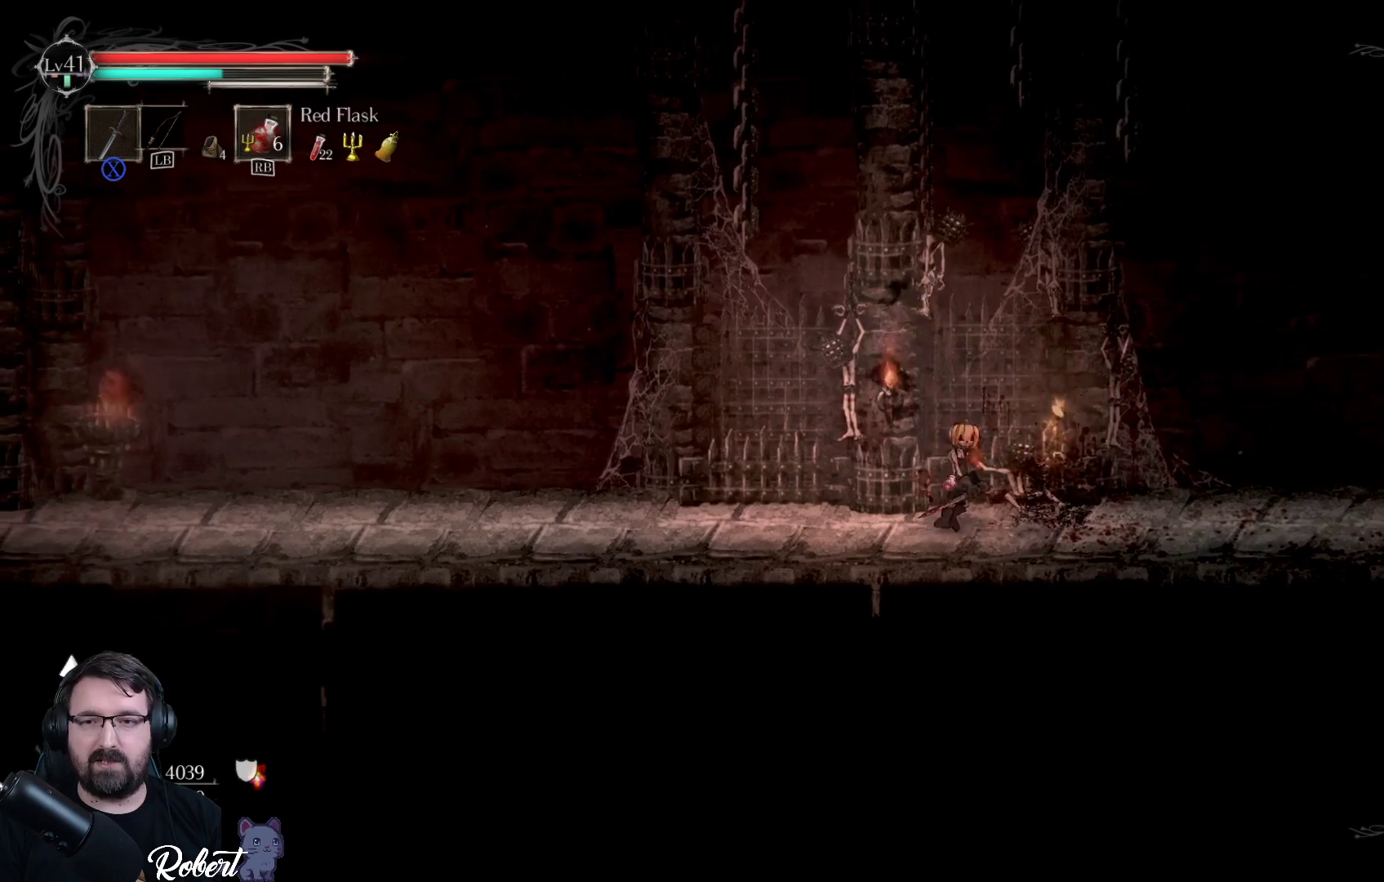
{"buttons": [], "left_stick": "center", "right_stick": "center", "events": [[333, "left_stick", "center"]]}
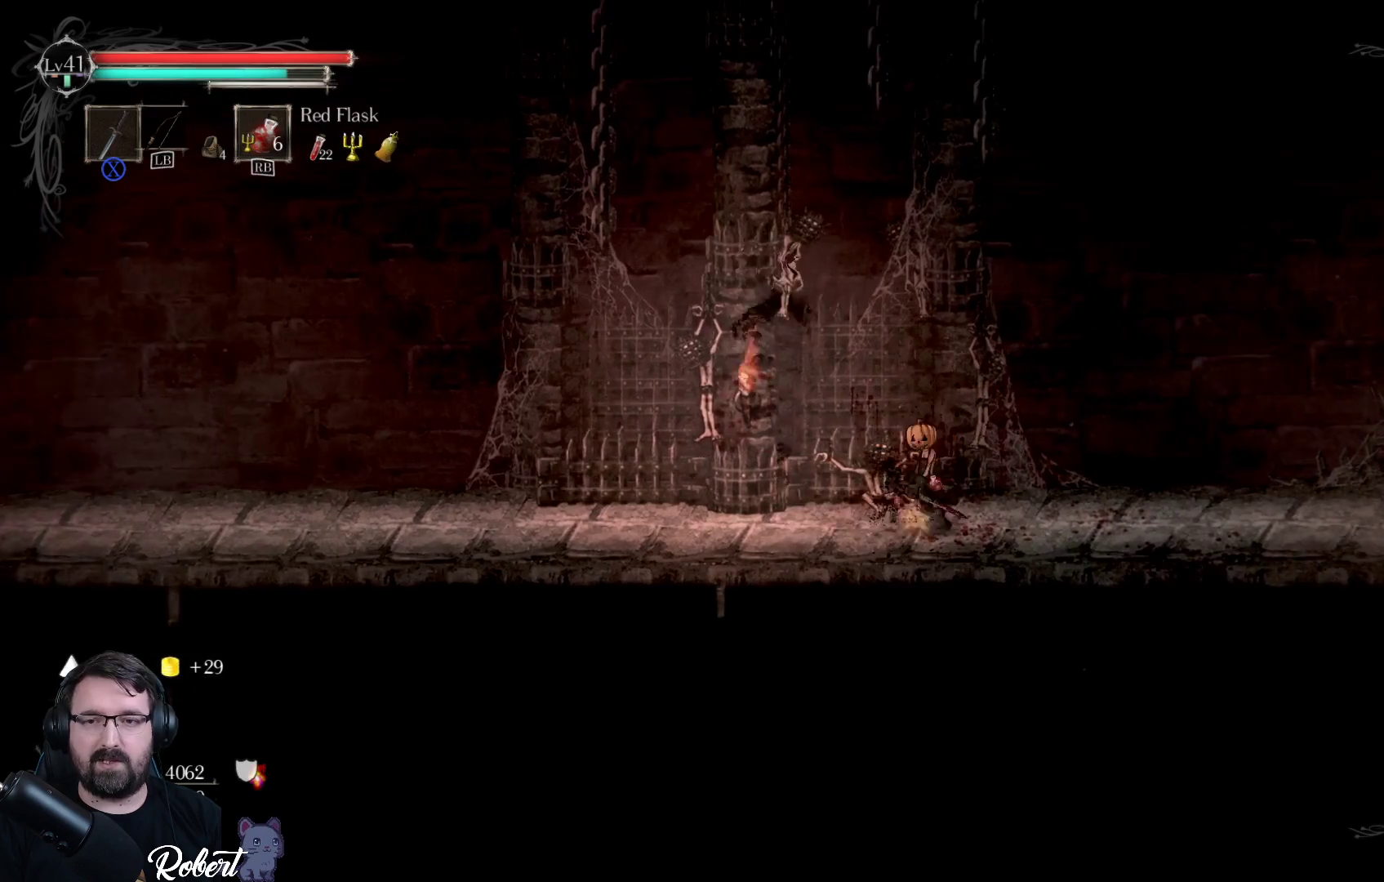
{"buttons": [], "left_stick": "left", "right_stick": "center", "events": [[33, "left_stick", "left"]]}
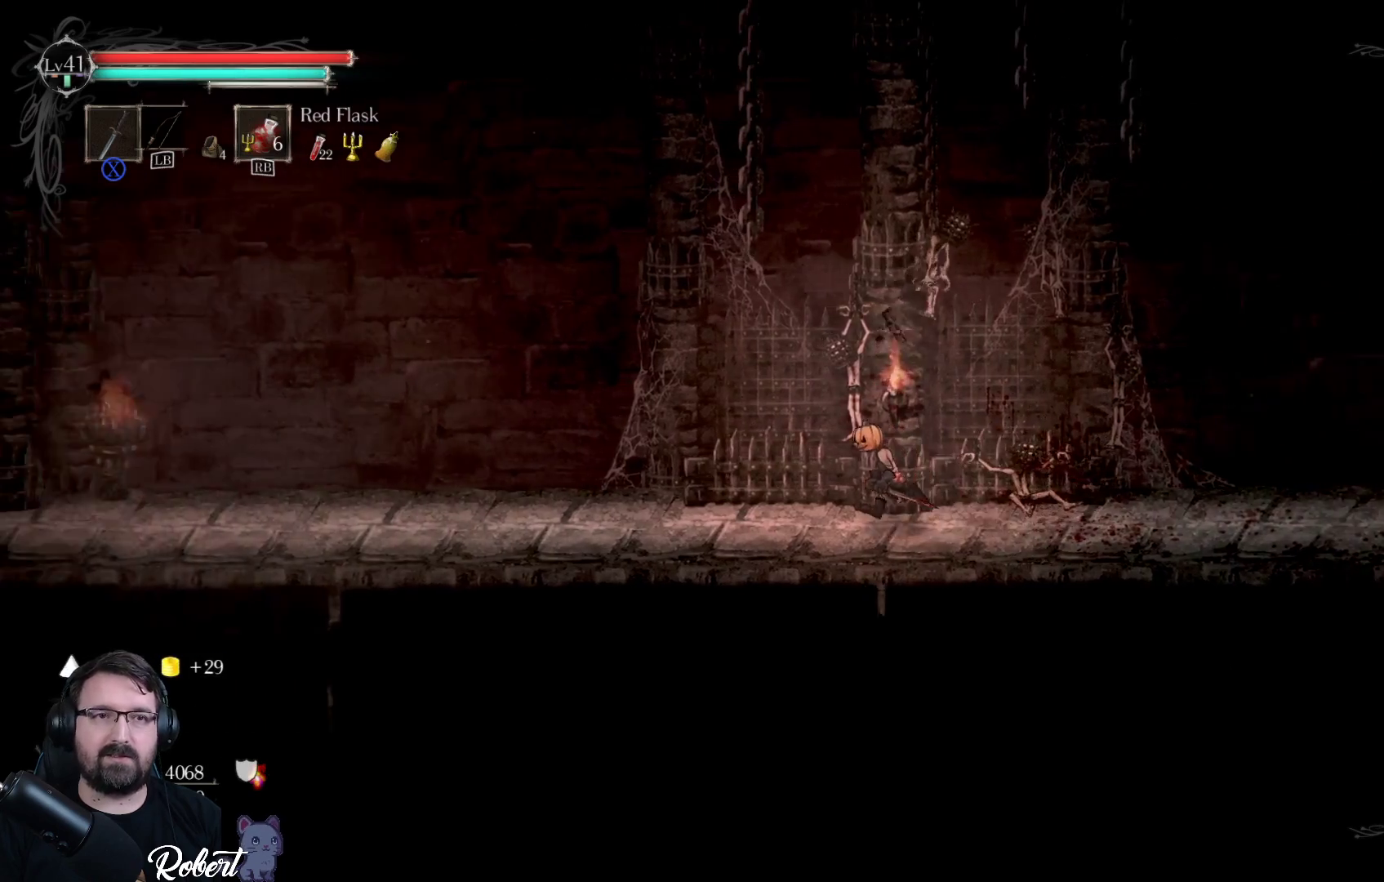
{"buttons": [], "left_stick": "left", "right_stick": "center", "events": []}
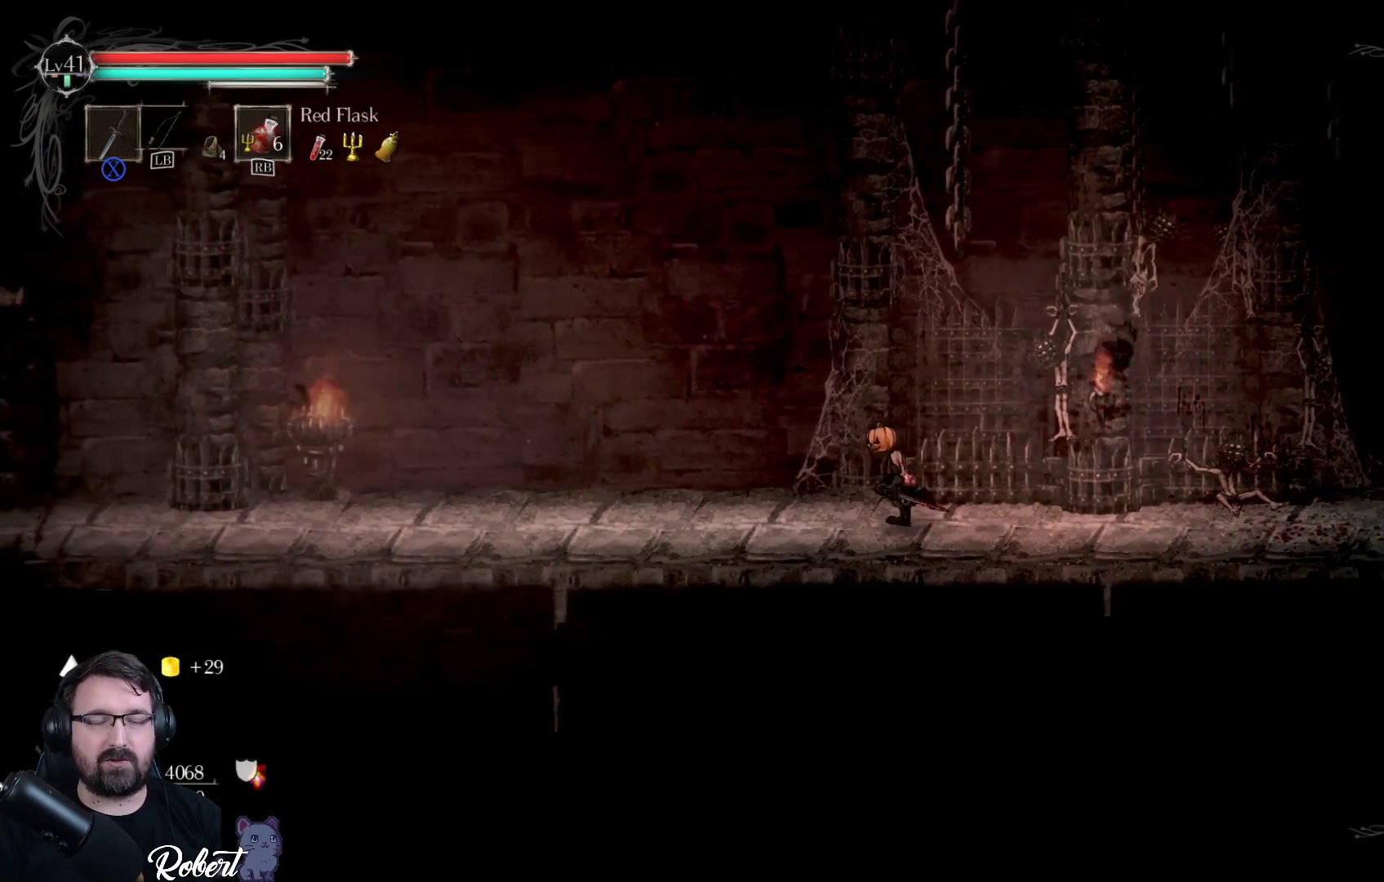
{"buttons": [], "left_stick": "left", "right_stick": "center", "events": []}
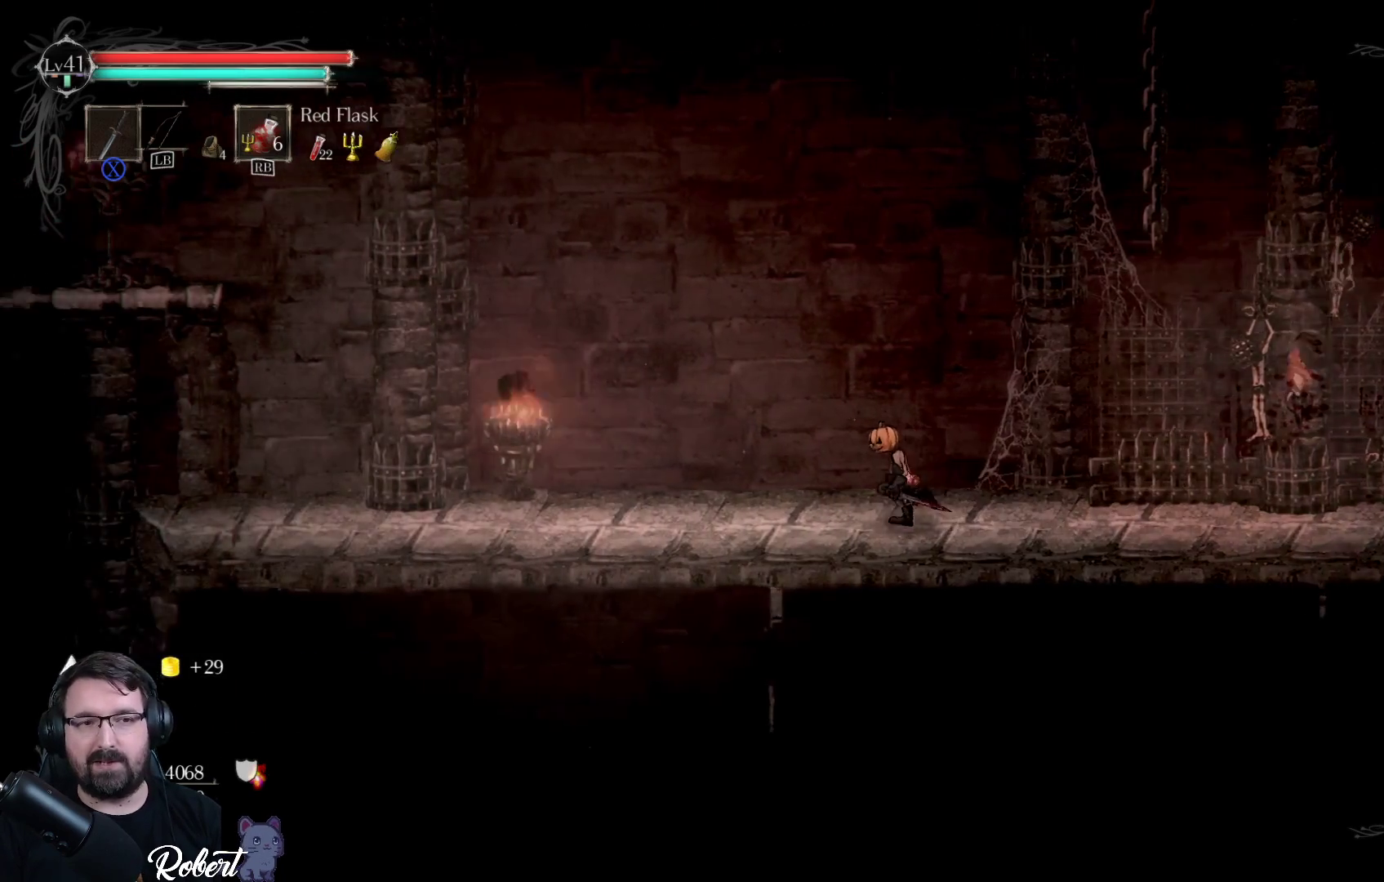
{"buttons": [], "left_stick": "up-left", "right_stick": "center", "events": [[167, "left_stick", "up-left"]]}
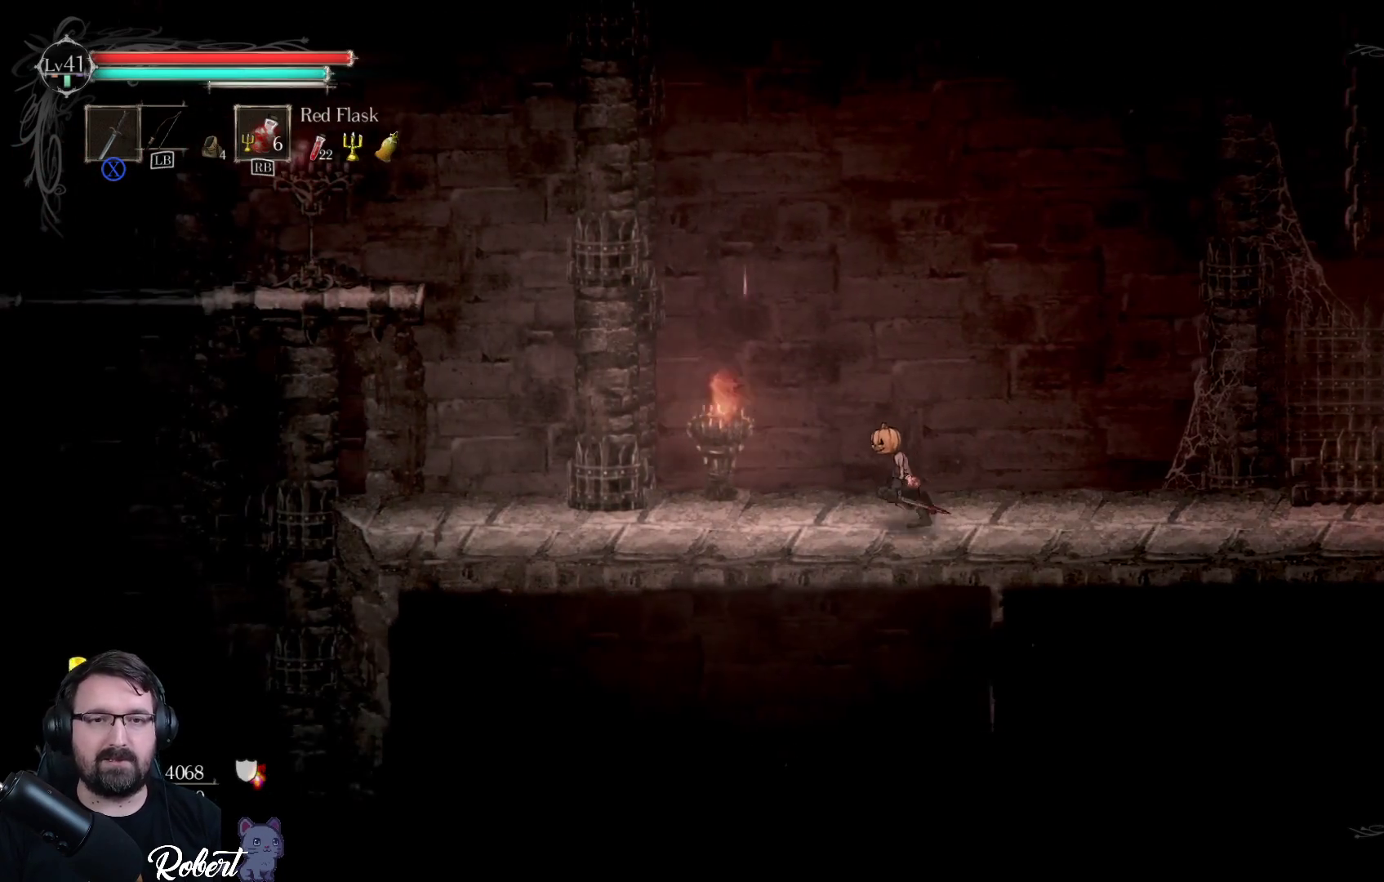
{"buttons": [], "left_stick": "up-left", "right_stick": "center", "events": []}
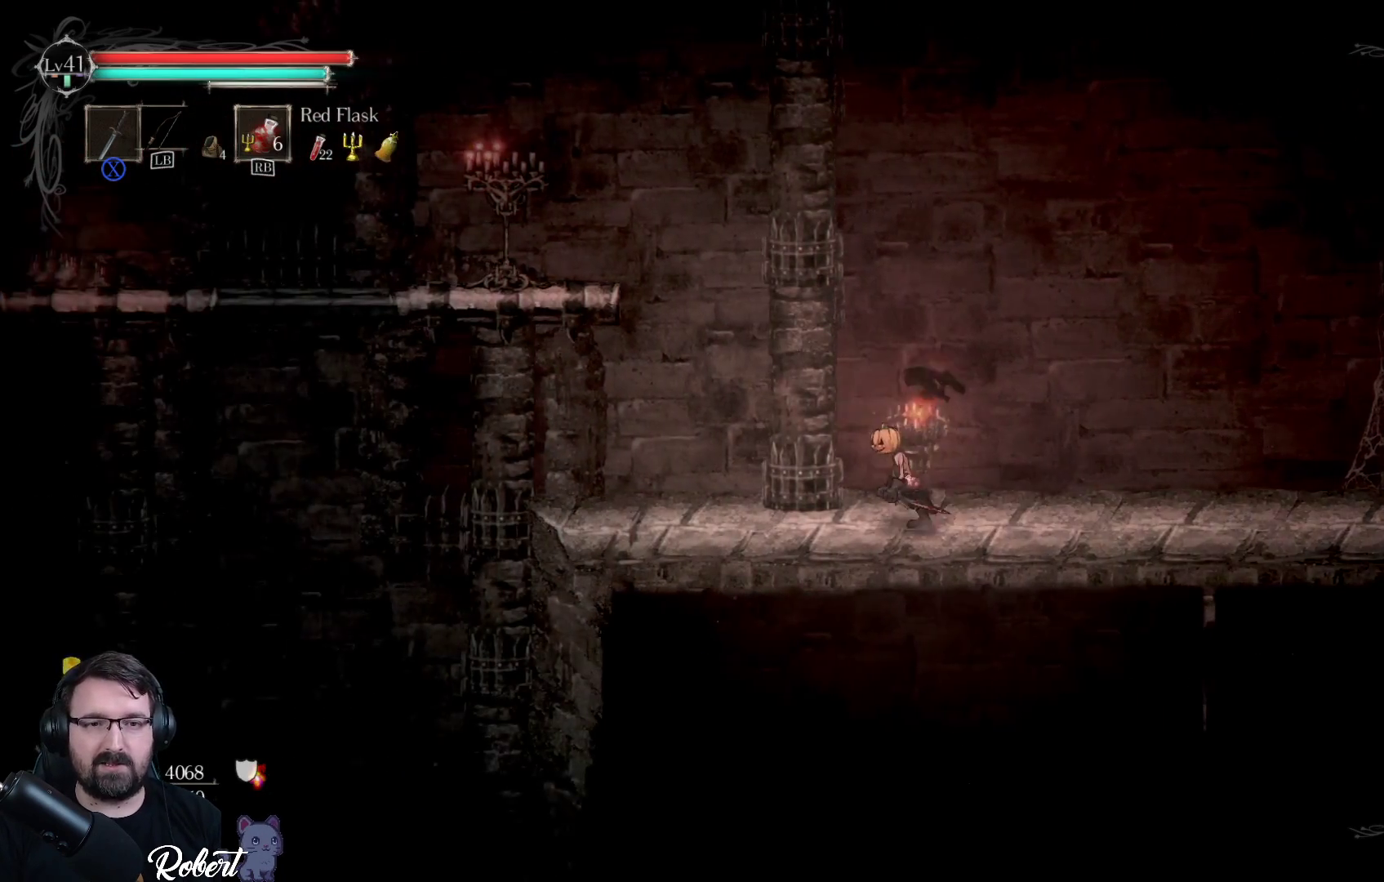
{"buttons": [], "left_stick": "up", "right_stick": "center", "events": [[467, "left_stick", "up"]]}
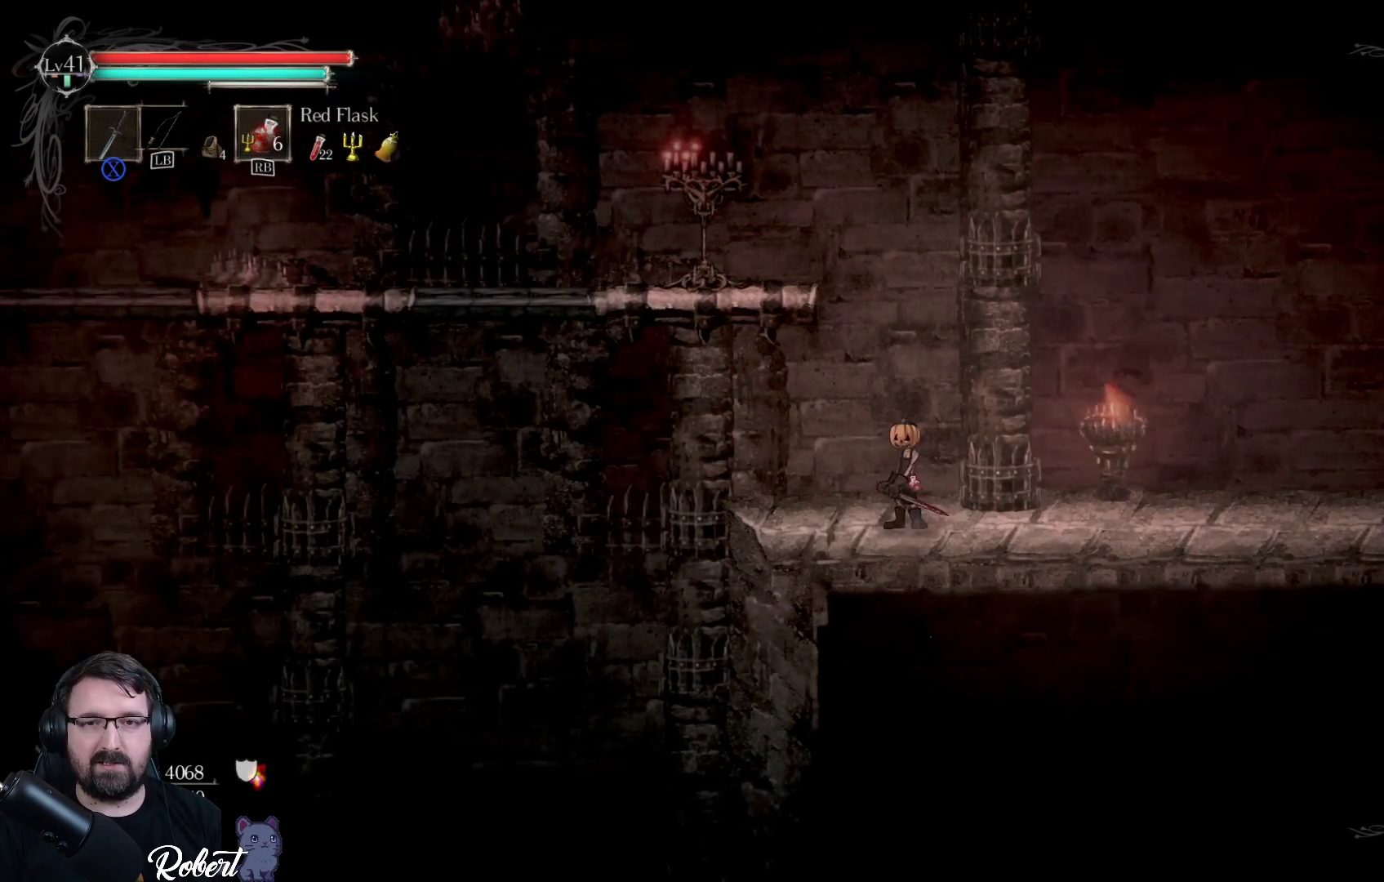
{"buttons": [], "left_stick": "up-left", "right_stick": "center", "events": [[167, "A", "down"], [300, "A", "up"], [433, "left_stick", "up-left"]]}
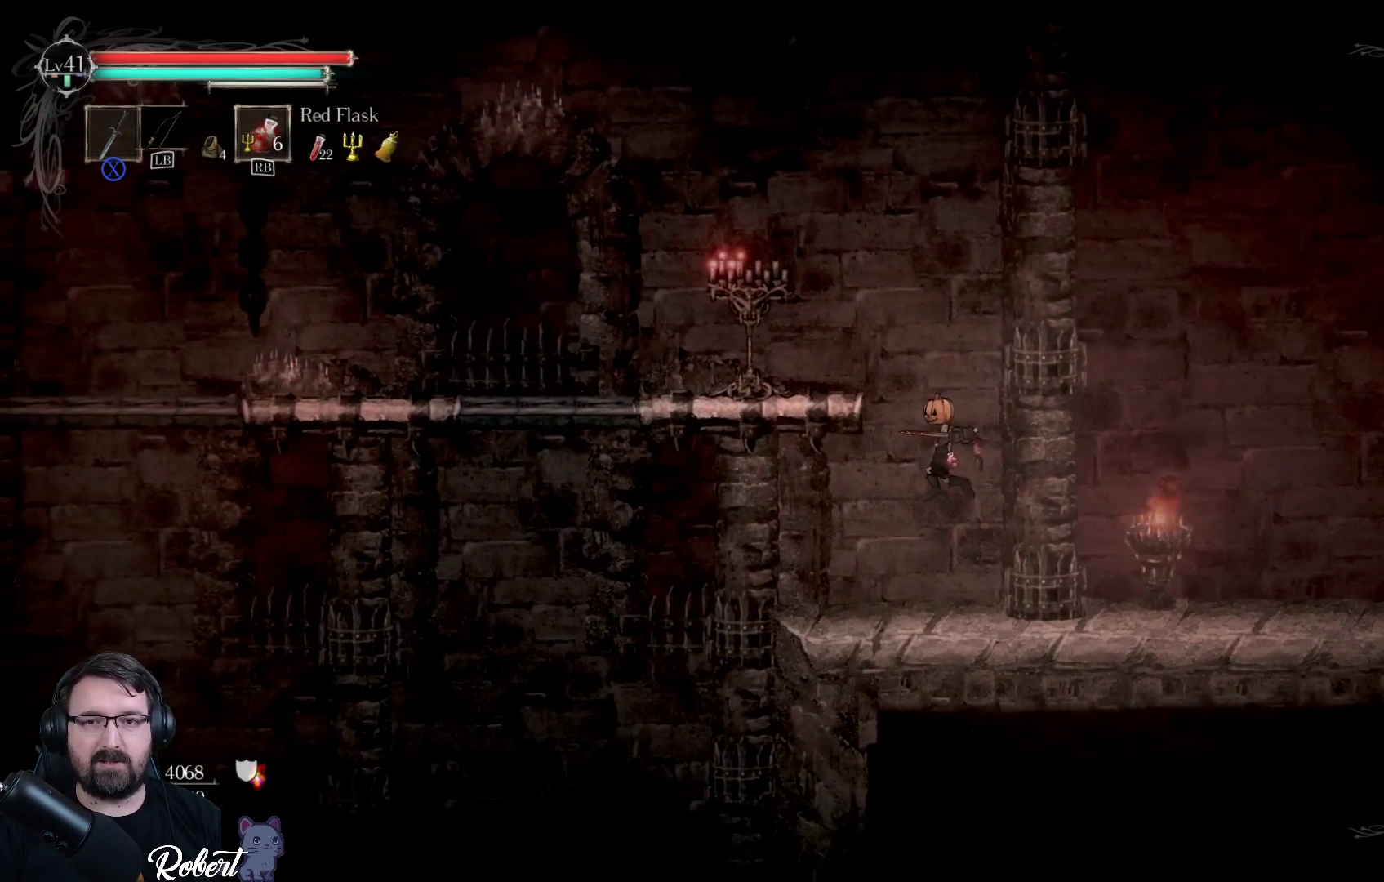
{"buttons": ["A"], "left_stick": "up", "right_stick": "center", "events": [[200, "left_stick", "center"], [400, "left_stick", "up"], [500, "A", "down"]]}
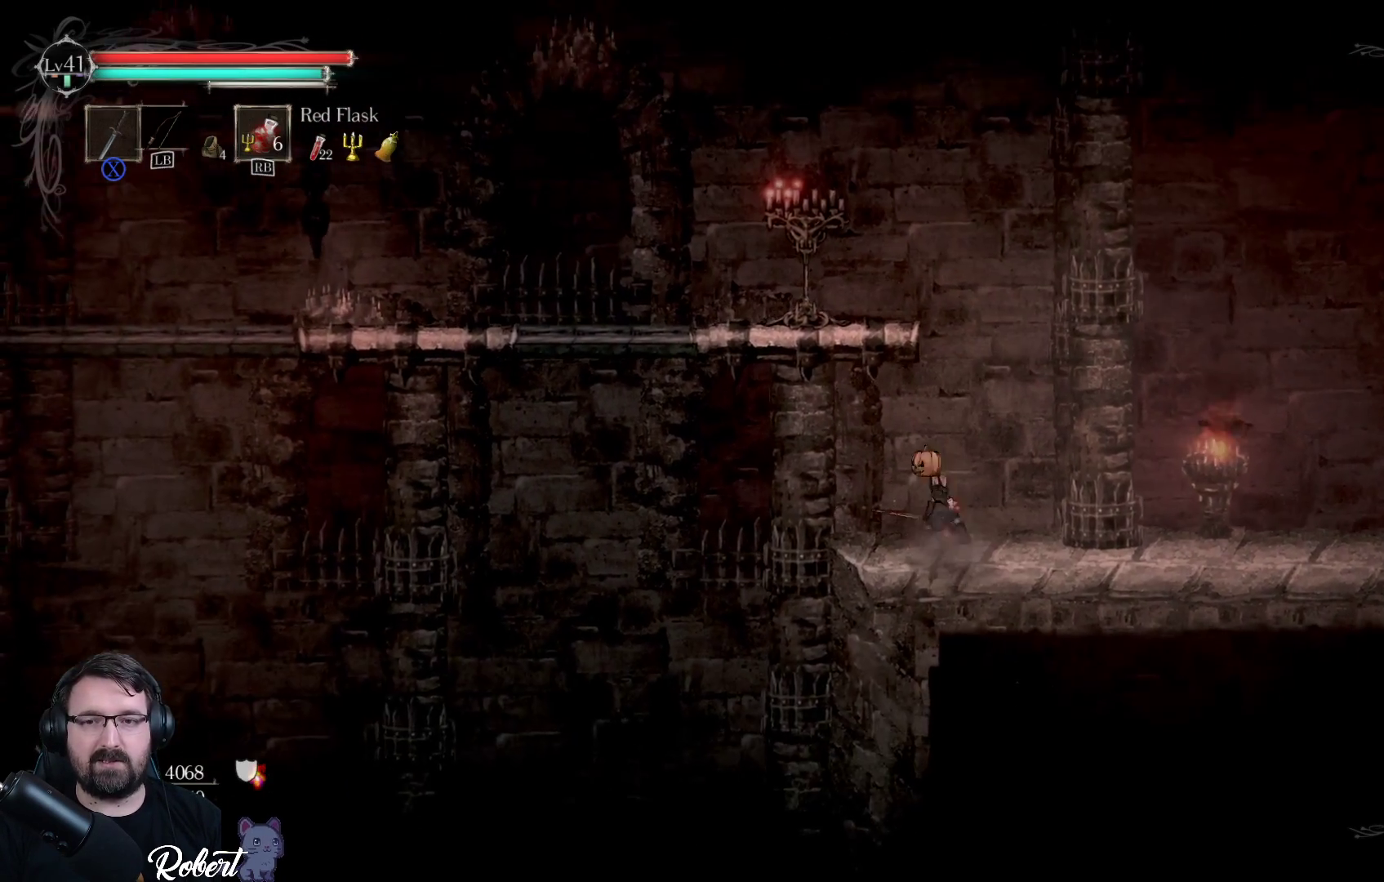
{"buttons": [], "left_stick": "up", "right_stick": "center", "events": [[133, "A", "up"]]}
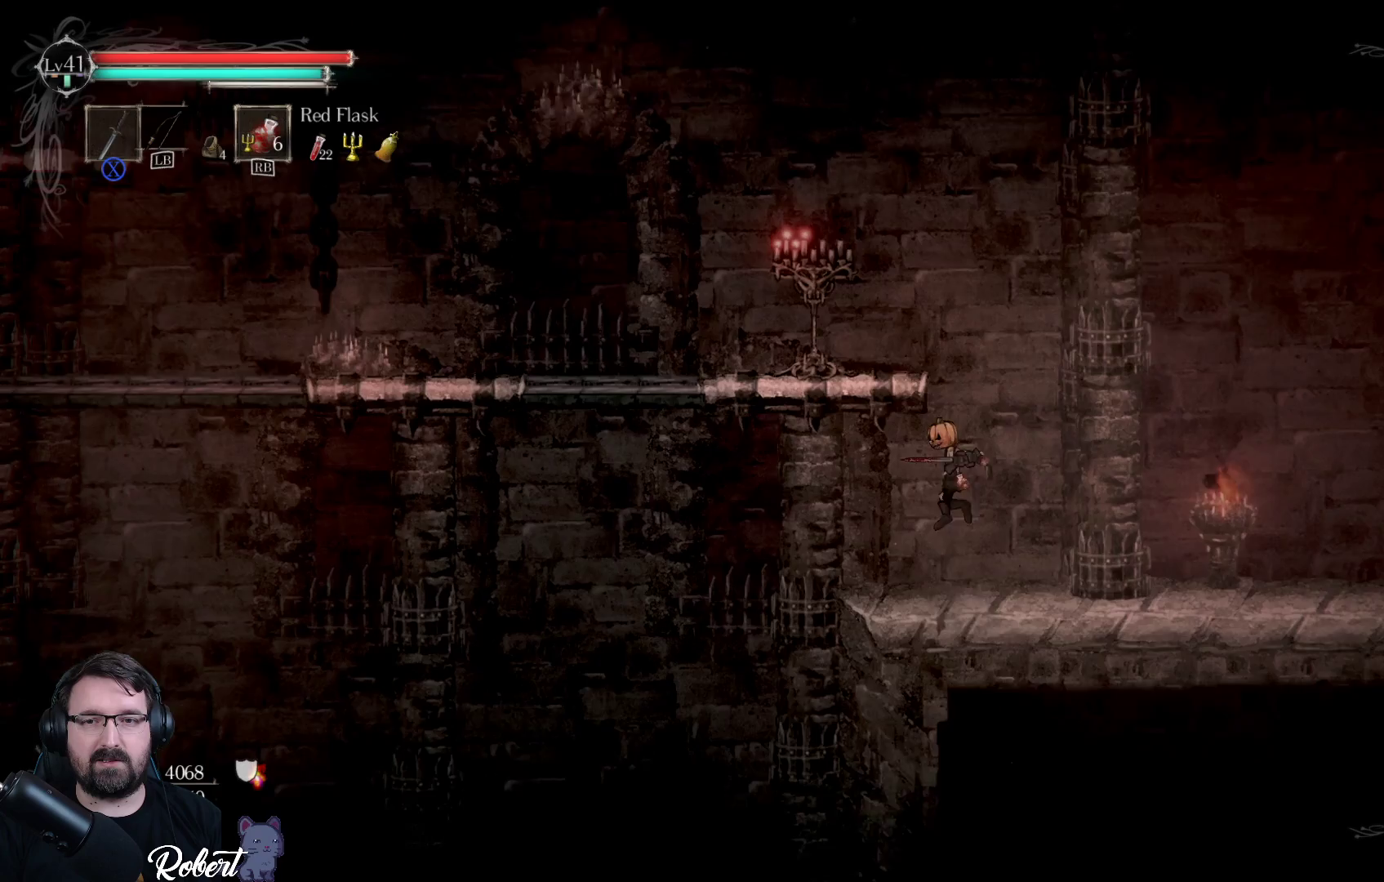
{"buttons": ["A"], "left_stick": "up-left", "right_stick": "center", "events": [[200, "left_stick", "center"], [400, "left_stick", "up-left"], [500, "A", "down"]]}
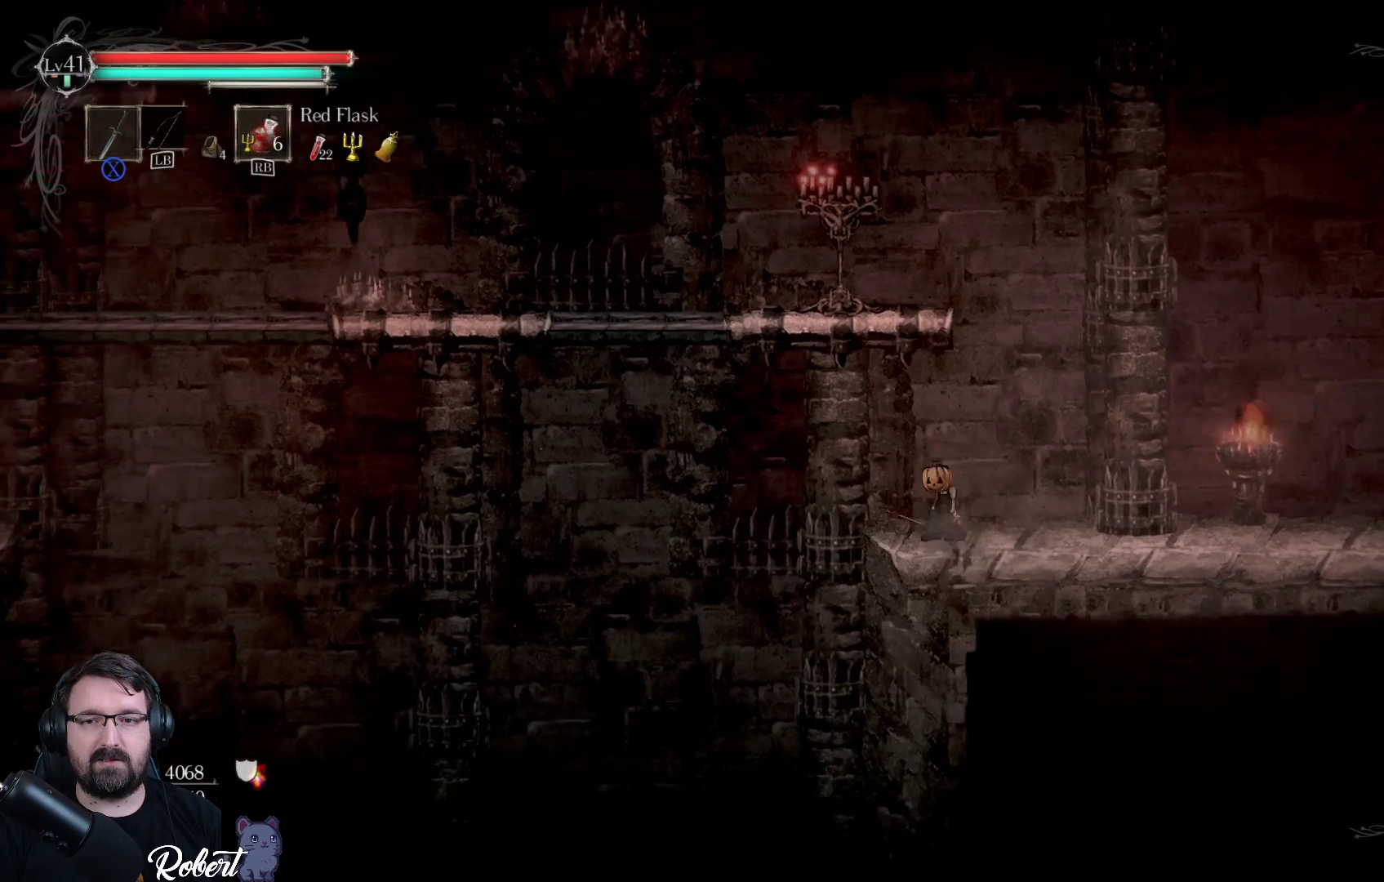
{"buttons": [], "left_stick": "up-right", "right_stick": "center", "events": [[33, "left_stick", "up"], [200, "A", "up"], [267, "left_stick", "up-right"]]}
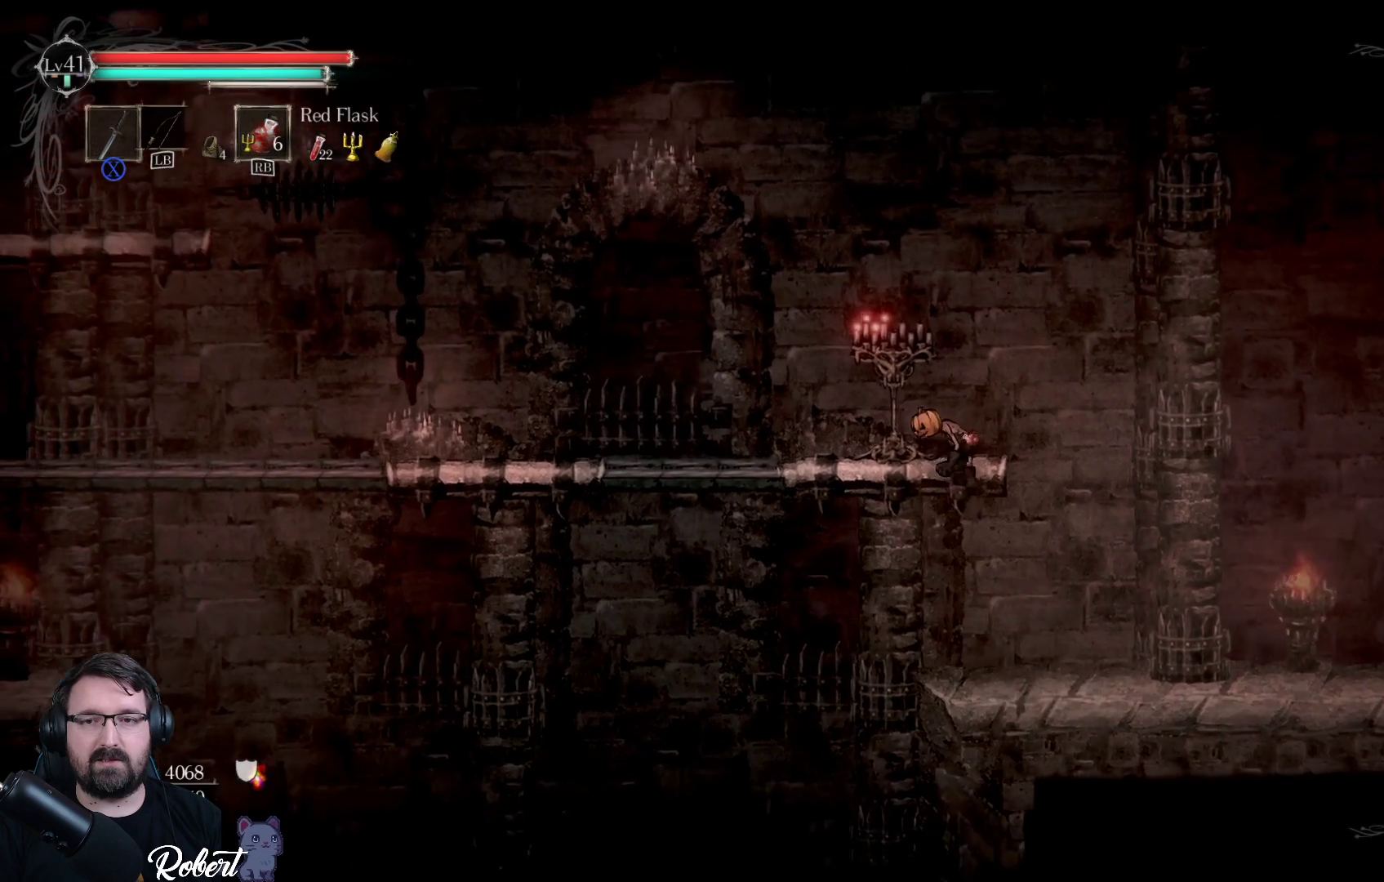
{"buttons": [], "left_stick": "left", "right_stick": "center", "events": [[133, "left_stick", "center"], [500, "left_stick", "left"]]}
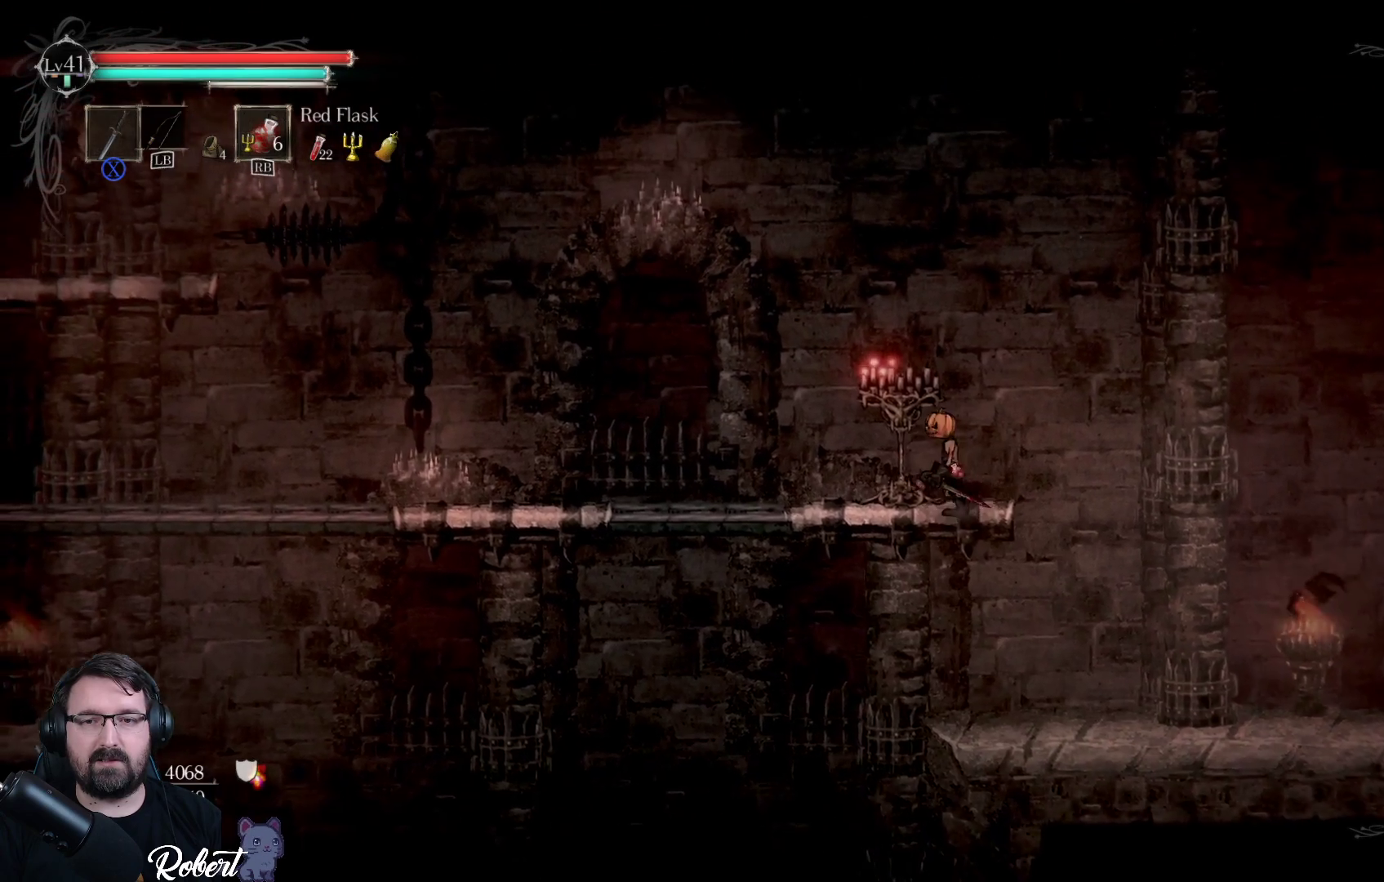
{"buttons": ["A"], "left_stick": "left", "right_stick": "center", "events": [[300, "A", "down"]]}
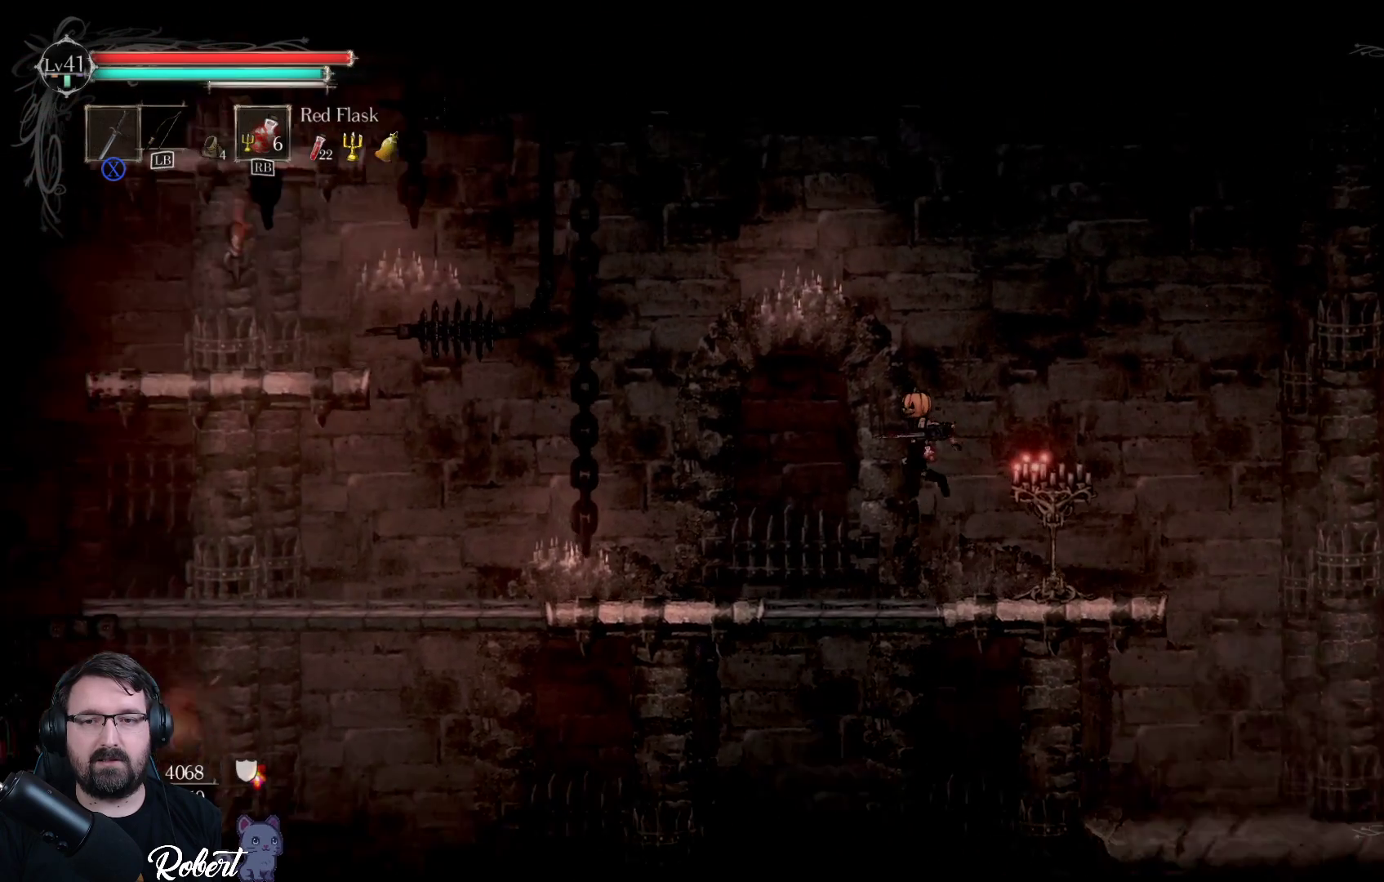
{"buttons": [], "left_stick": "left", "right_stick": "center", "events": [[433, "A", "up"]]}
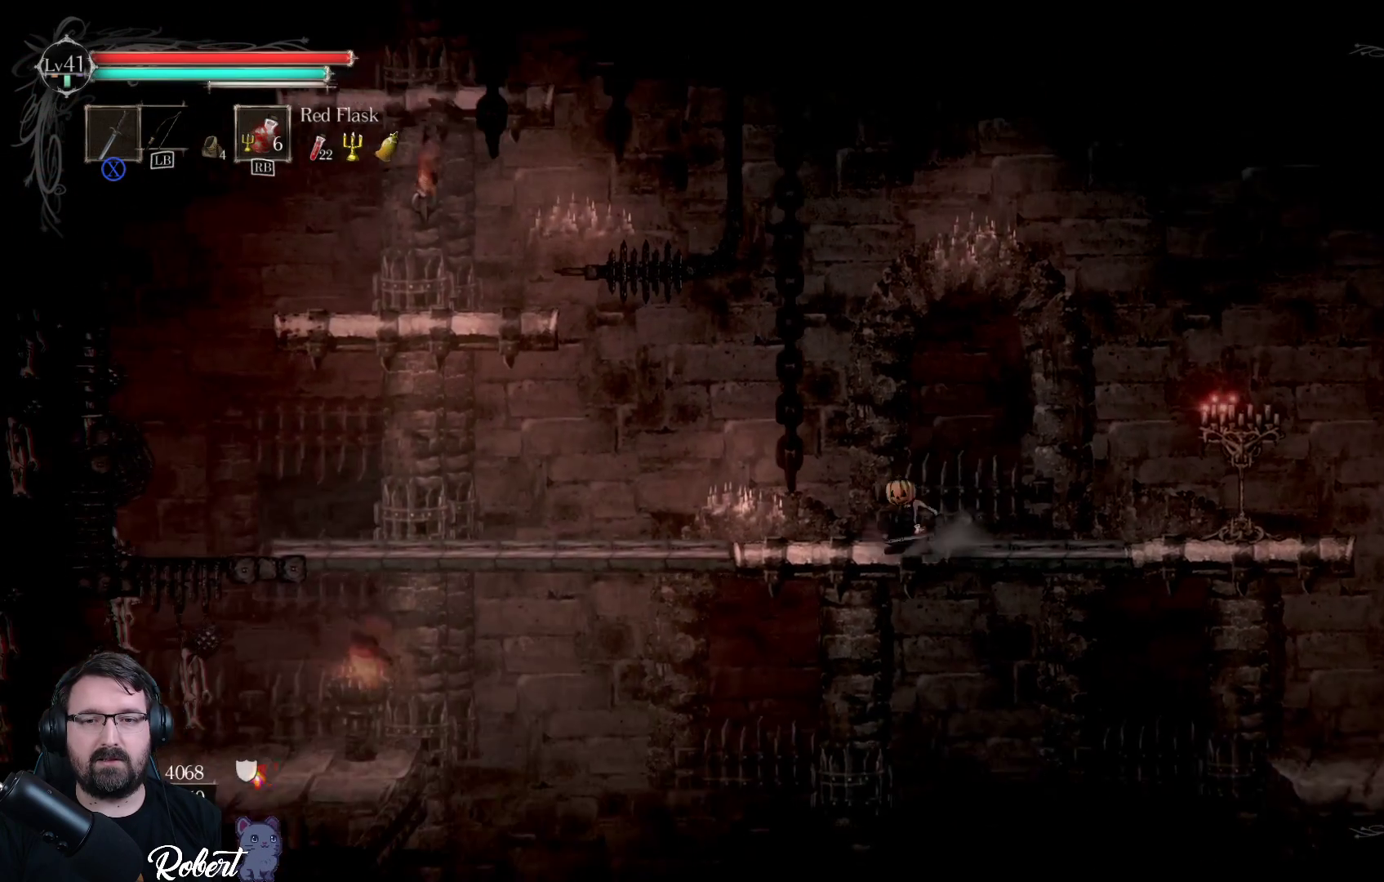
{"buttons": ["A"], "left_stick": "left", "right_stick": "center", "events": [[333, "A", "down"]]}
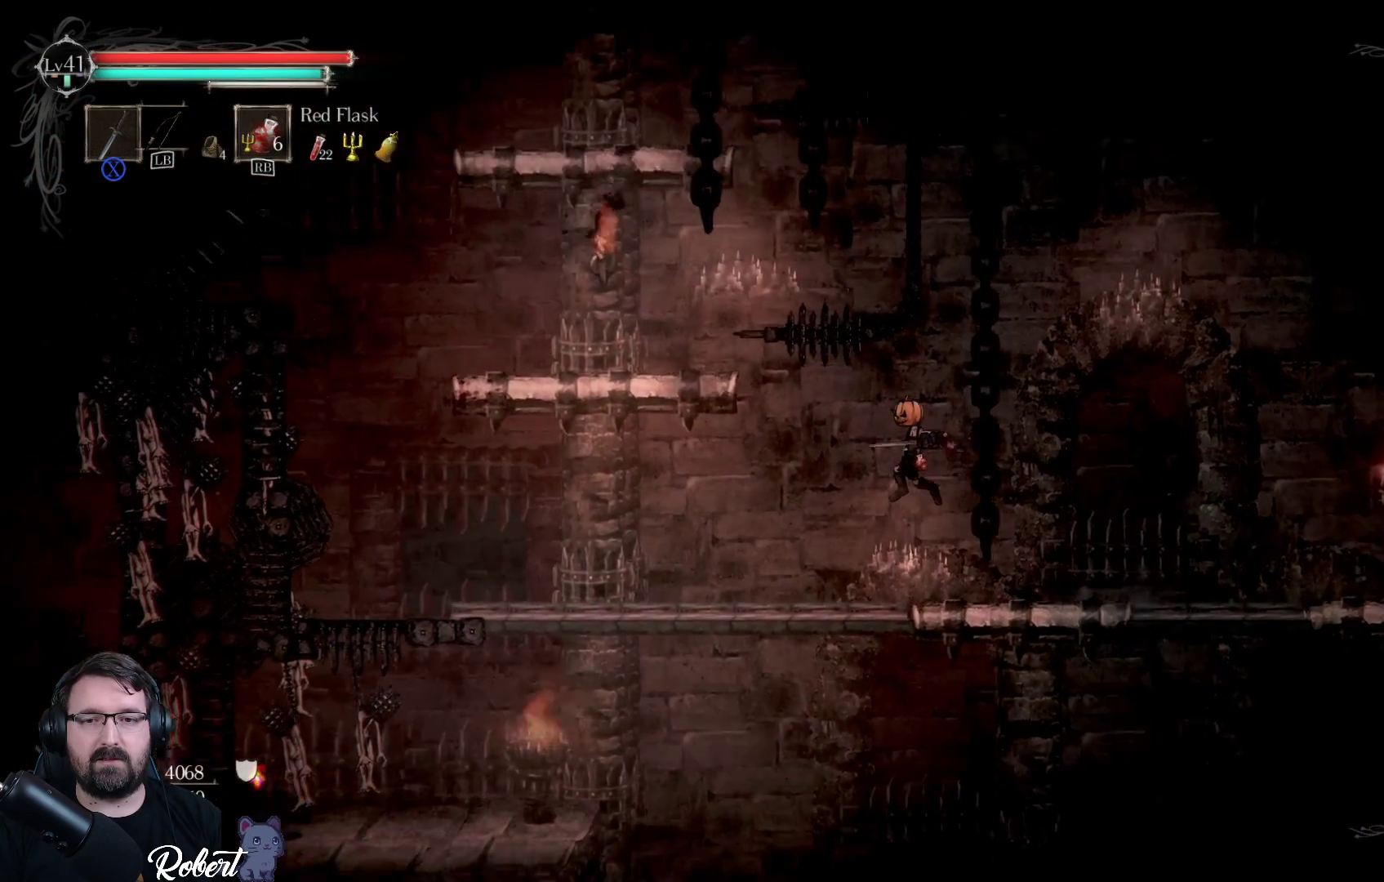
{"buttons": ["A"], "left_stick": "left", "right_stick": "center", "events": []}
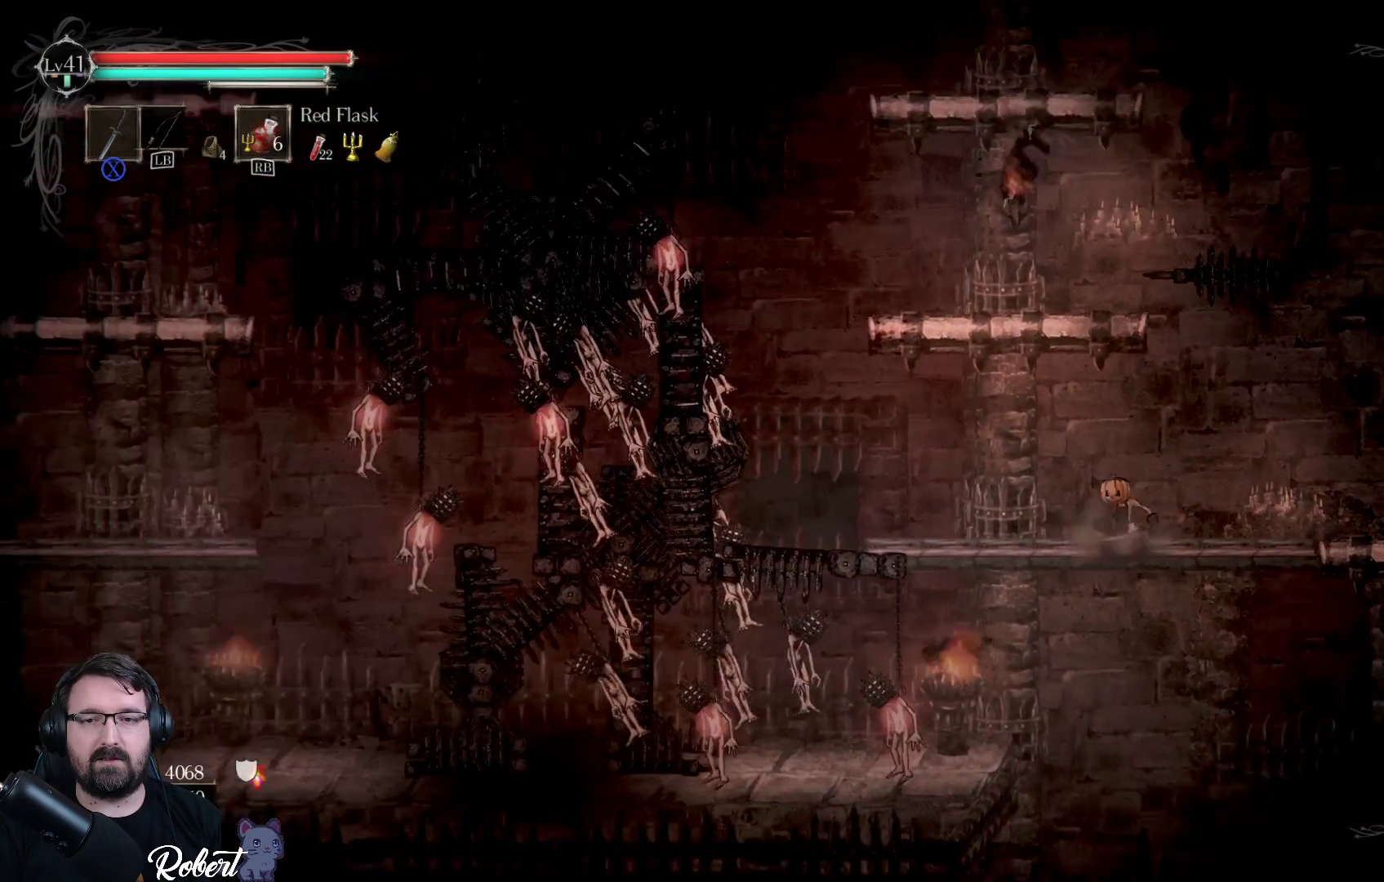
{"buttons": [], "left_stick": "left", "right_stick": "center", "events": [[133, "A", "up"]]}
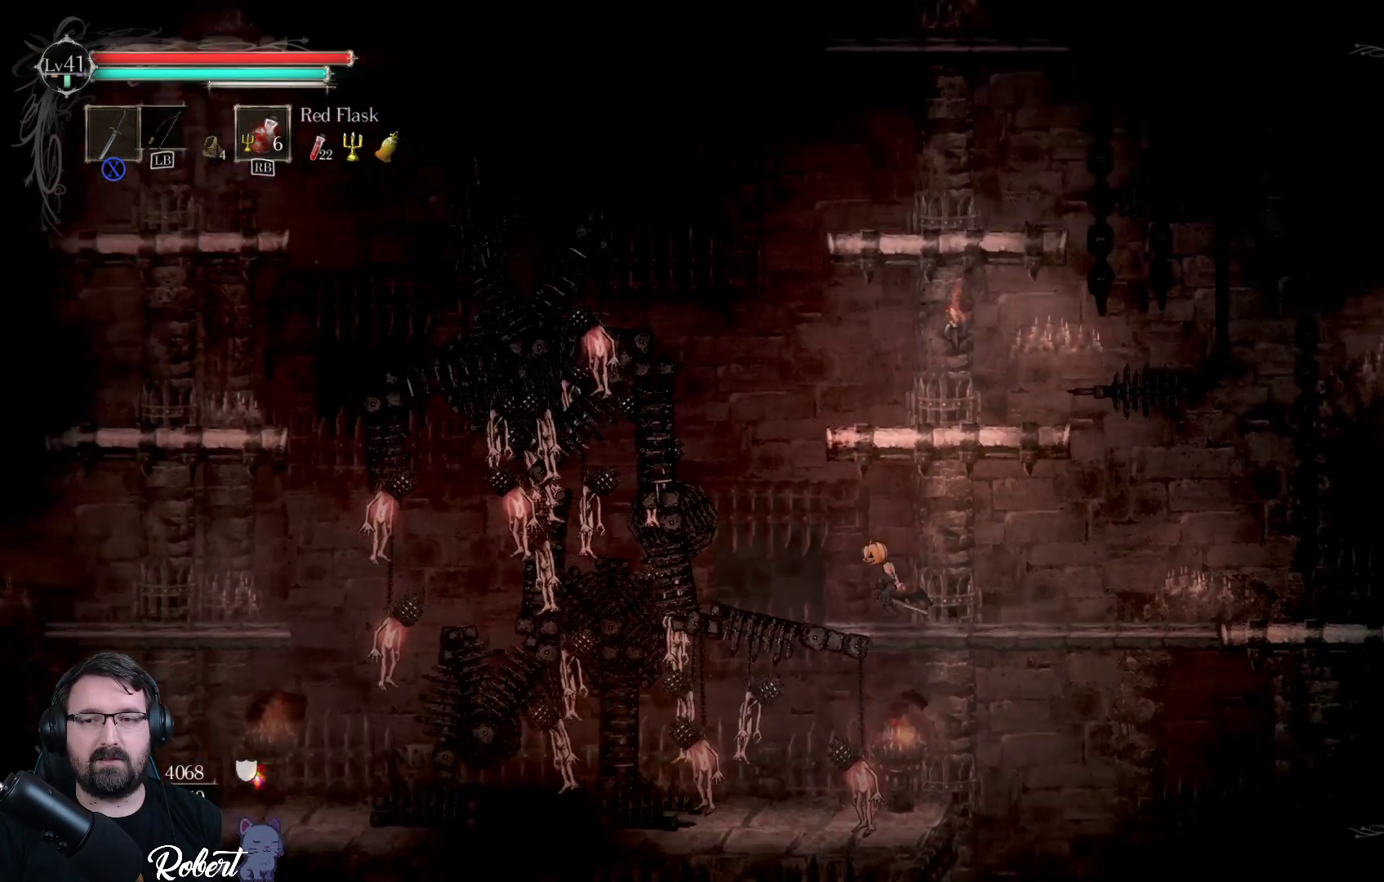
{"buttons": [], "left_stick": "up", "right_stick": "center", "events": [[133, "A", "down"], [233, "left_stick", "up"], [333, "A", "up"]]}